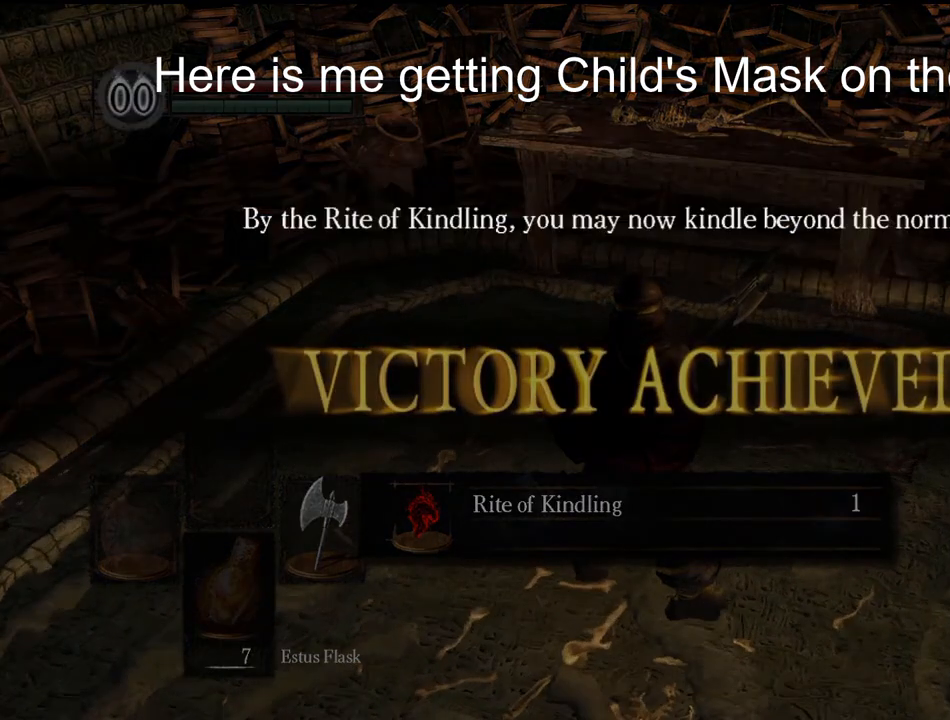
Gameplay with a controller (Xbox layout); each line is a JSON object with the inputs held at the frame after it. "events" lists button and stick changes between this image and that frame as [ms after this image, input, new state], when the widget could be followed in between.
{"buttons": [], "left_stick": "center", "right_stick": "center"}
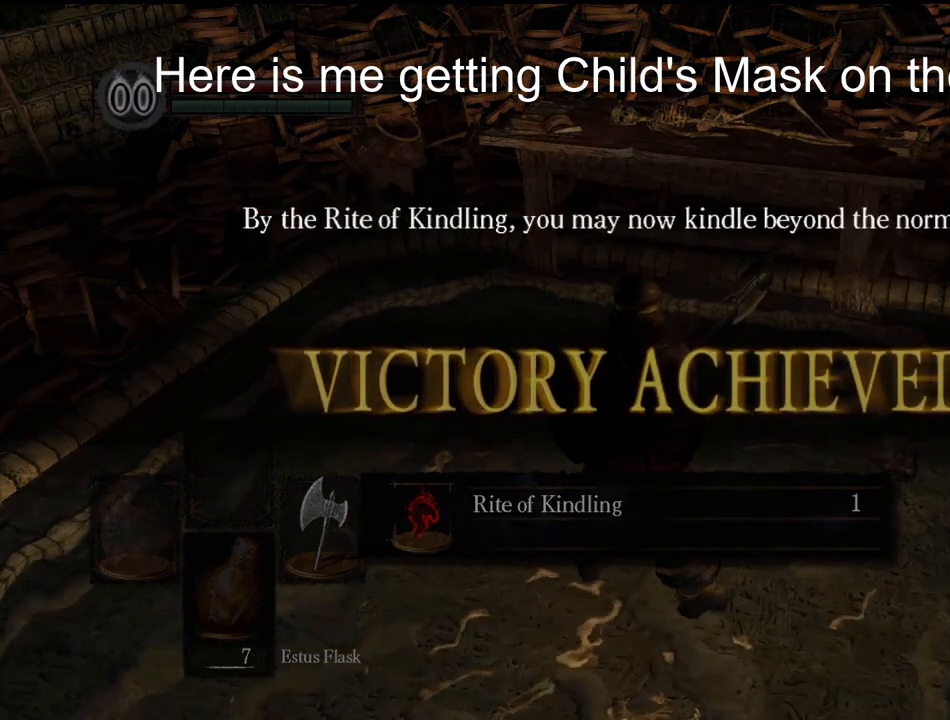
{"buttons": ["DPAD_LEFT"], "left_stick": "center", "right_stick": "center", "events": [[67, "DPAD_LEFT", "down"], [200, "DPAD_LEFT", "up"], [433, "DPAD_LEFT", "down"]]}
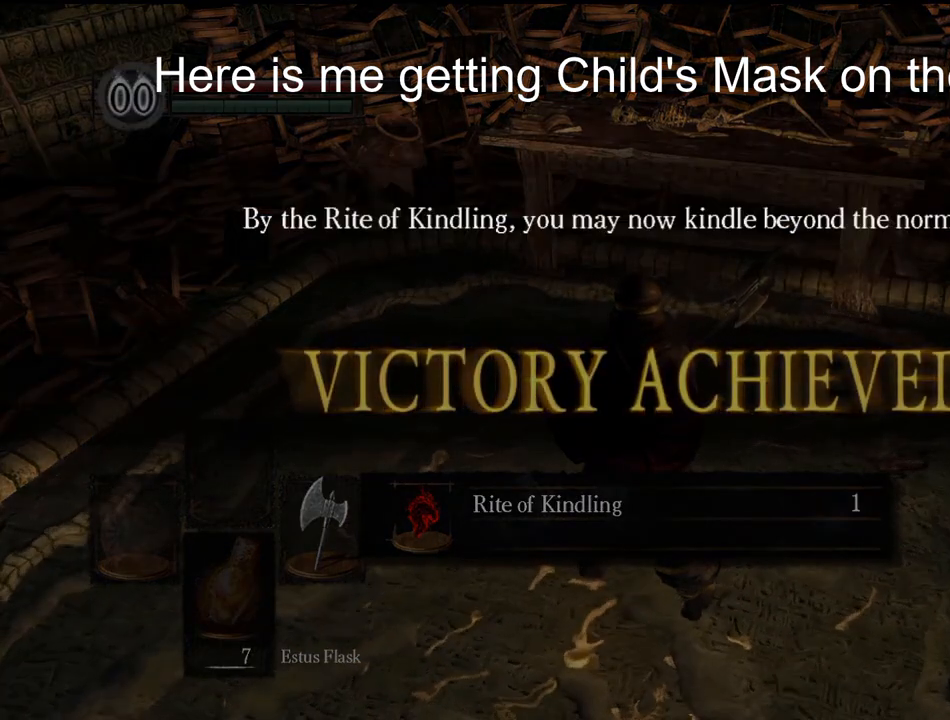
{"buttons": [], "left_stick": "center", "right_stick": "center", "events": [[33, "DPAD_LEFT", "up"]]}
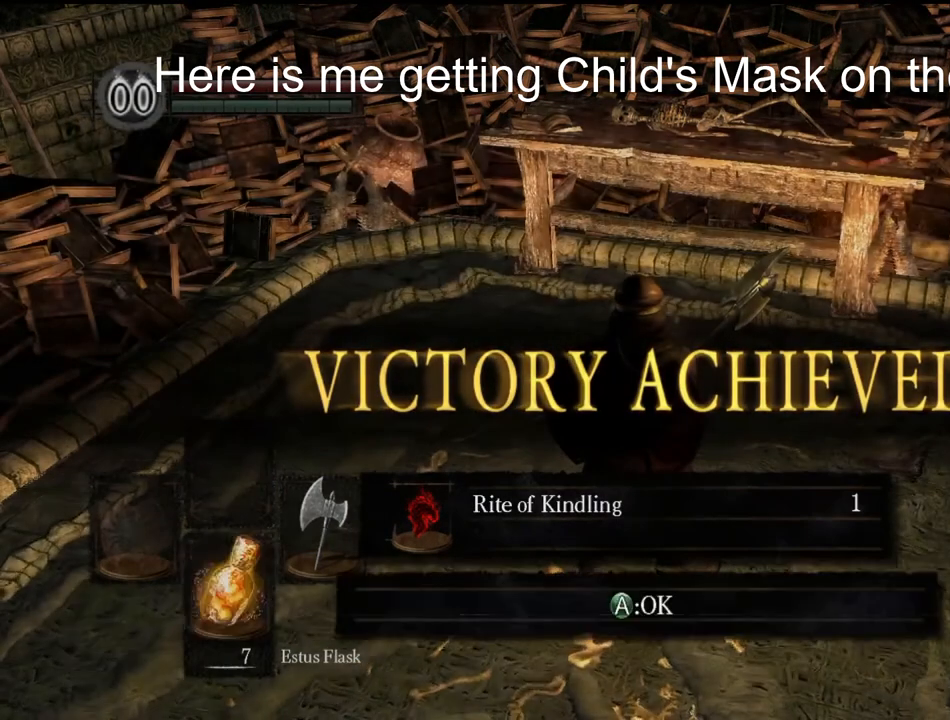
{"buttons": [], "left_stick": "center", "right_stick": "center", "events": [[200, "DPAD_LEFT", "down"], [333, "DPAD_LEFT", "up"]]}
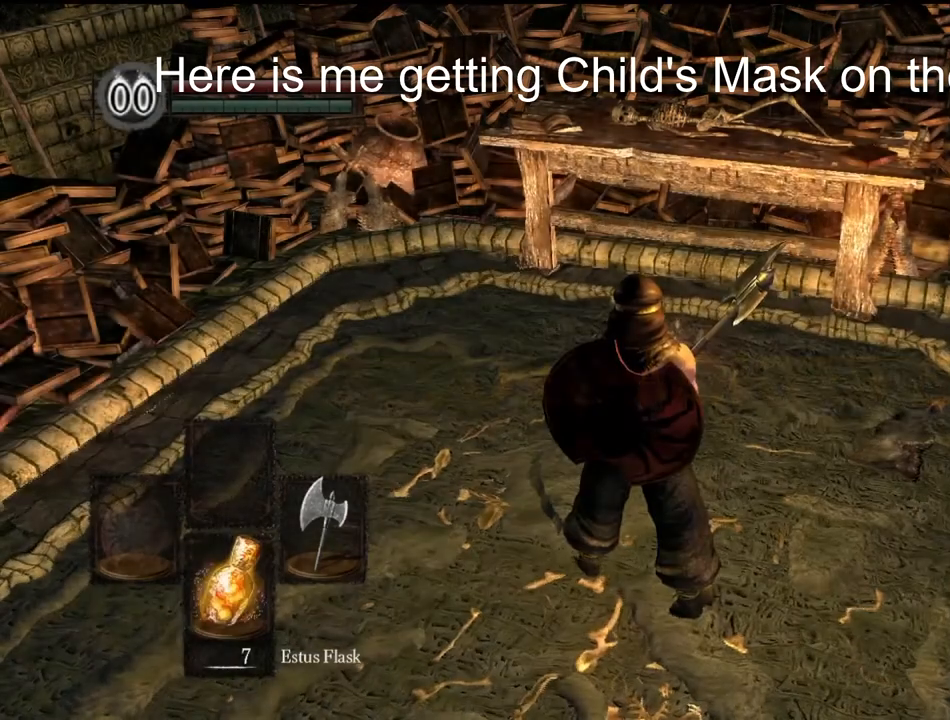
{"buttons": [], "left_stick": "up", "right_stick": "center", "events": [[233, "DPAD_LEFT", "down"], [367, "DPAD_LEFT", "up"], [400, "left_stick", "up"]]}
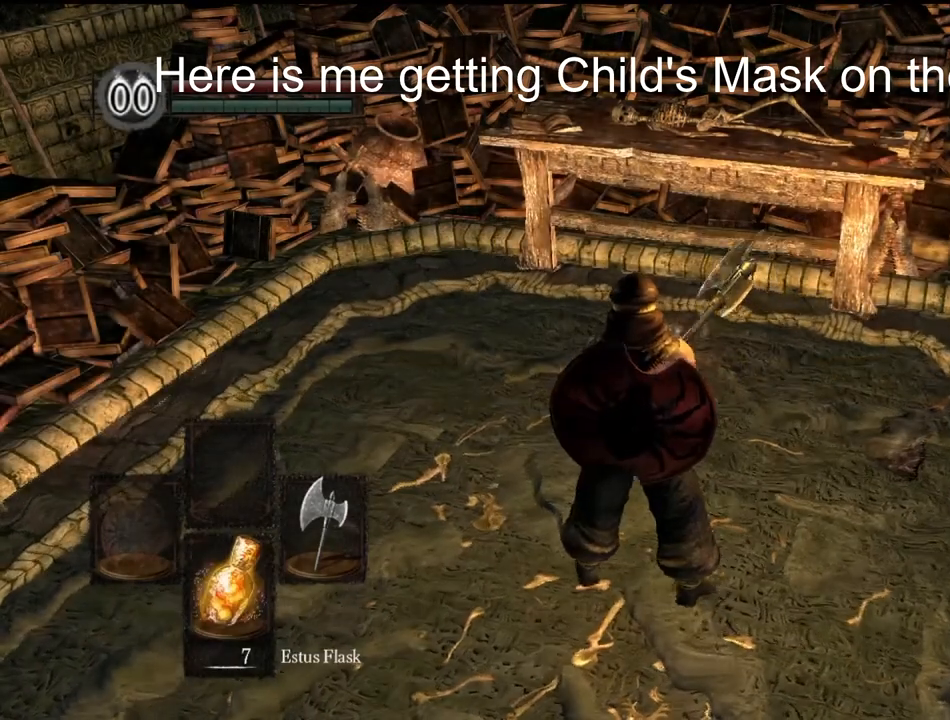
{"buttons": ["DPAD_LEFT"], "left_stick": "center", "right_stick": "center", "events": [[267, "left_stick", "center"], [433, "DPAD_LEFT", "down"]]}
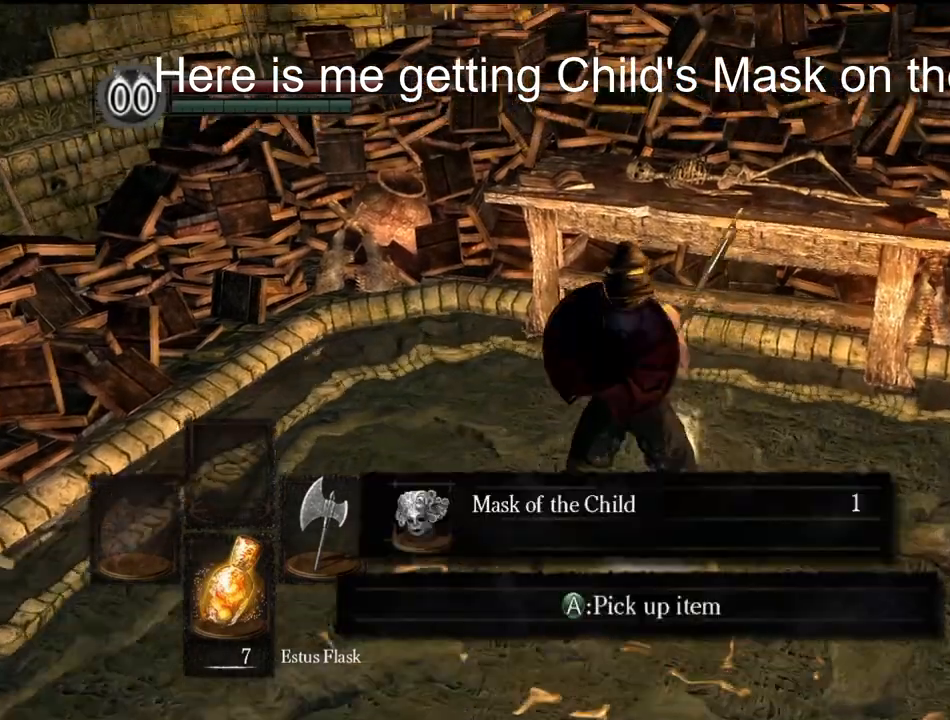
{"buttons": [], "left_stick": "center", "right_stick": "center", "events": [[133, "DPAD_LEFT", "up"]]}
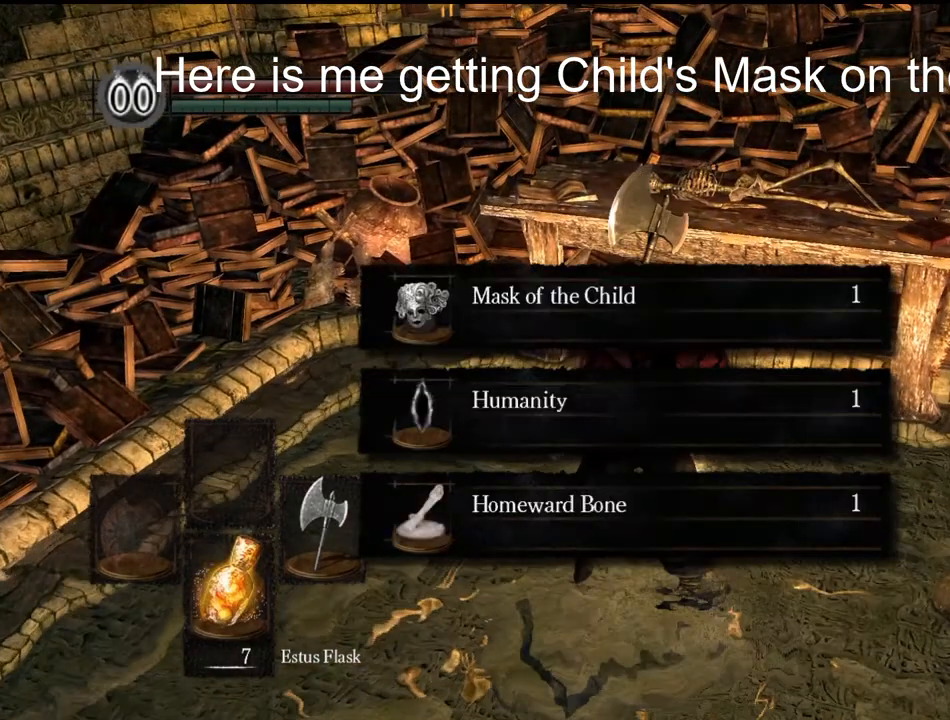
{"buttons": [], "left_stick": "center", "right_stick": "center", "events": []}
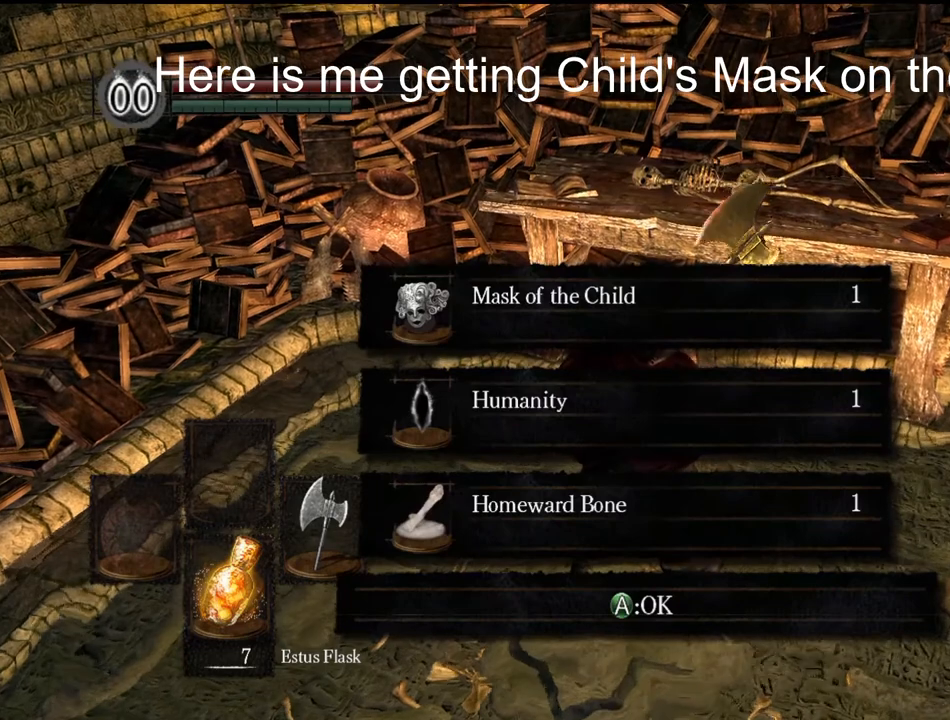
{"buttons": [], "left_stick": "center", "right_stick": "center", "events": []}
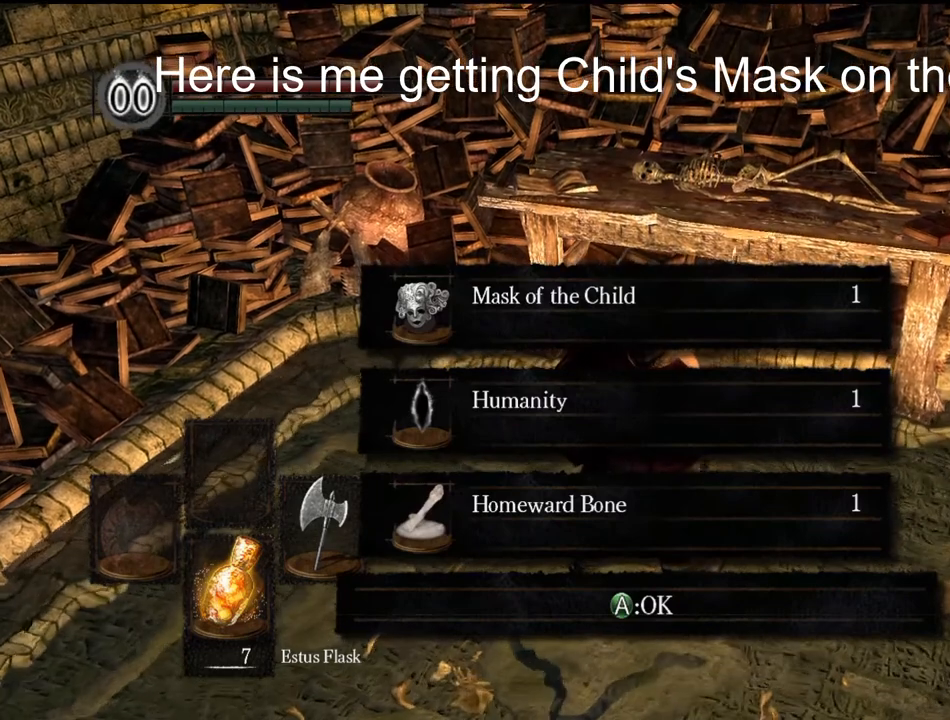
{"buttons": [], "left_stick": "center", "right_stick": "center", "events": []}
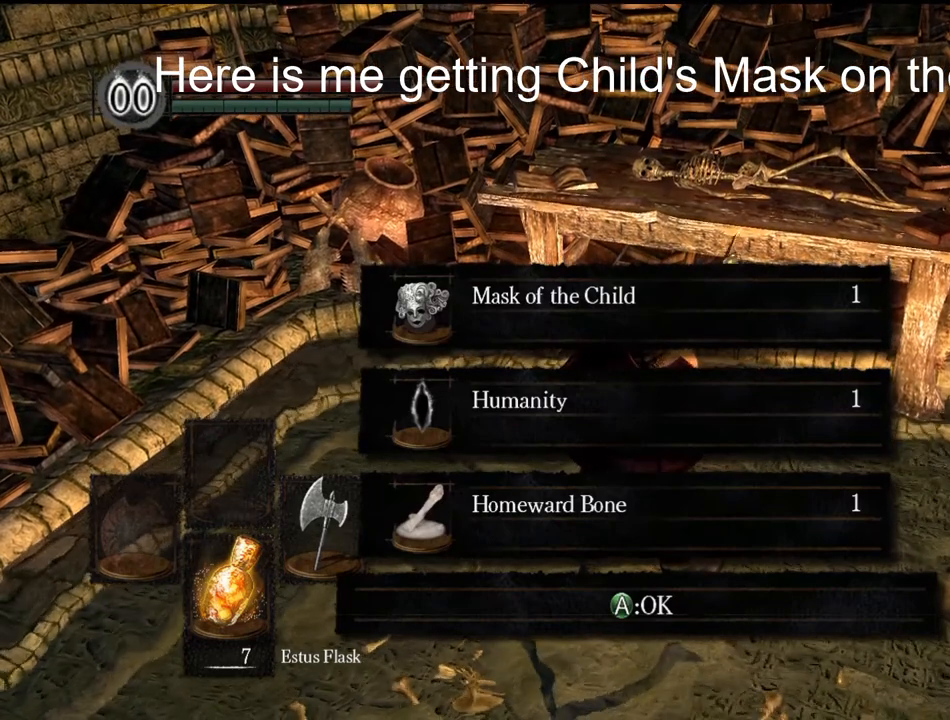
{"buttons": [], "left_stick": "center", "right_stick": "center", "events": []}
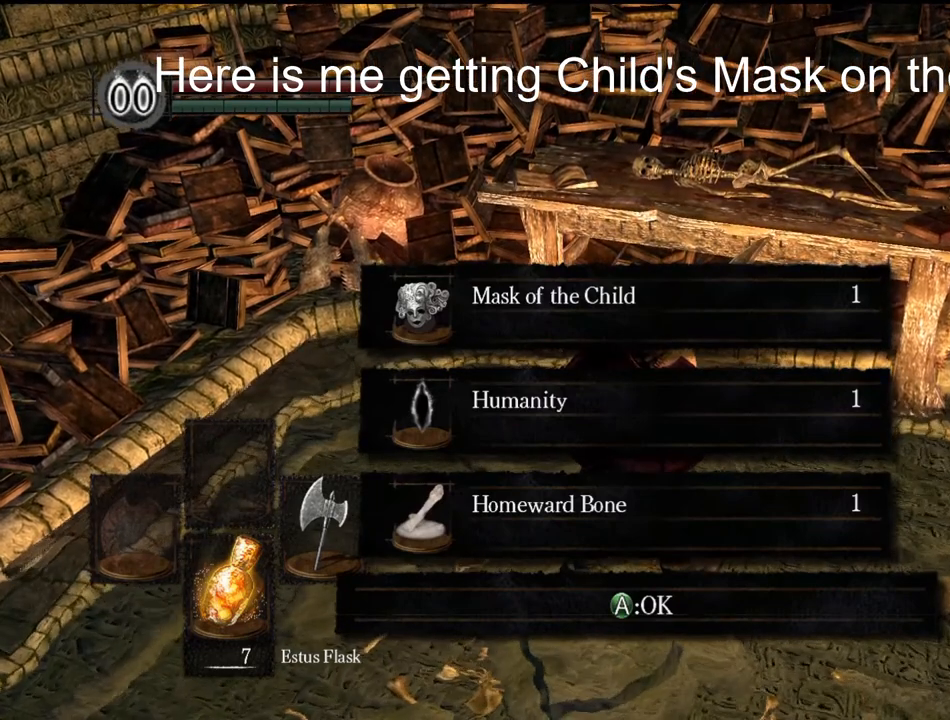
{"buttons": [], "left_stick": "center", "right_stick": "center", "events": [[67, "DPAD_LEFT", "down"], [167, "DPAD_LEFT", "up"]]}
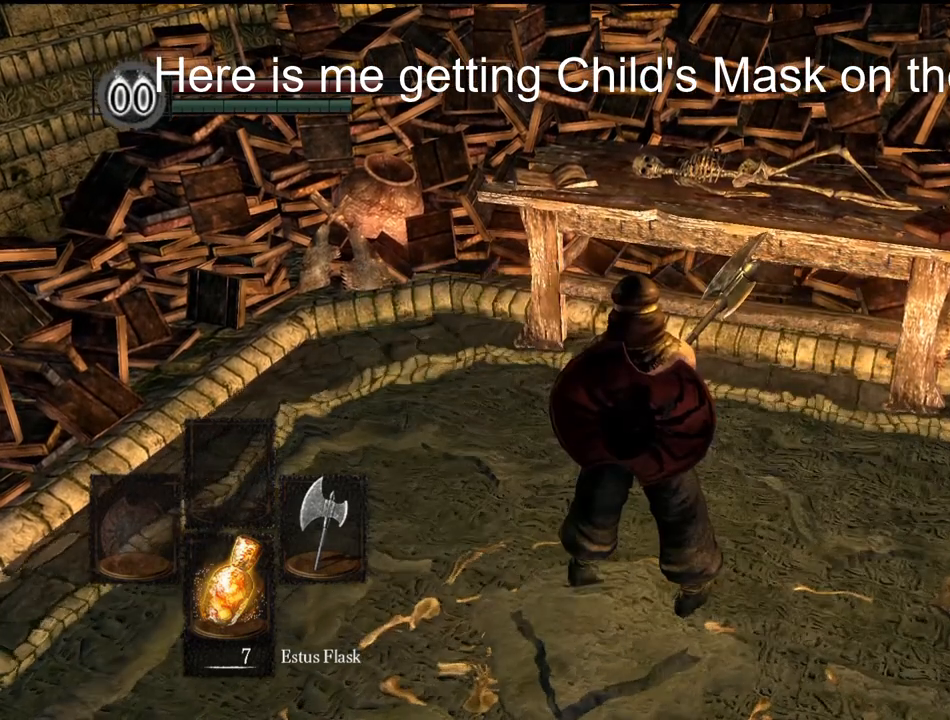
{"buttons": [], "left_stick": "center", "right_stick": "center", "events": []}
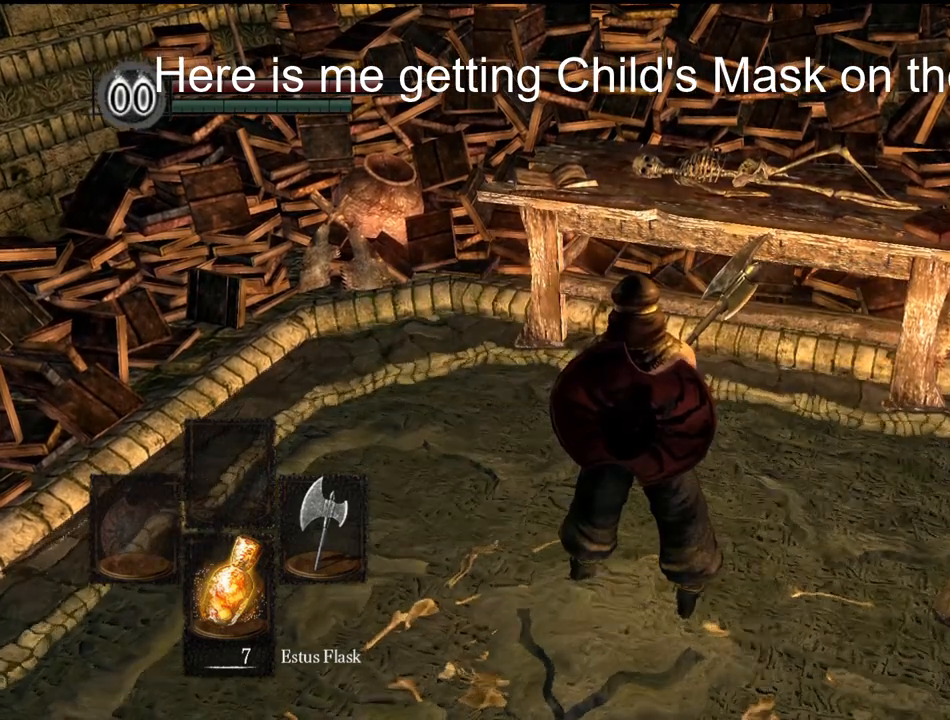
{"buttons": [], "left_stick": "center", "right_stick": "center", "events": []}
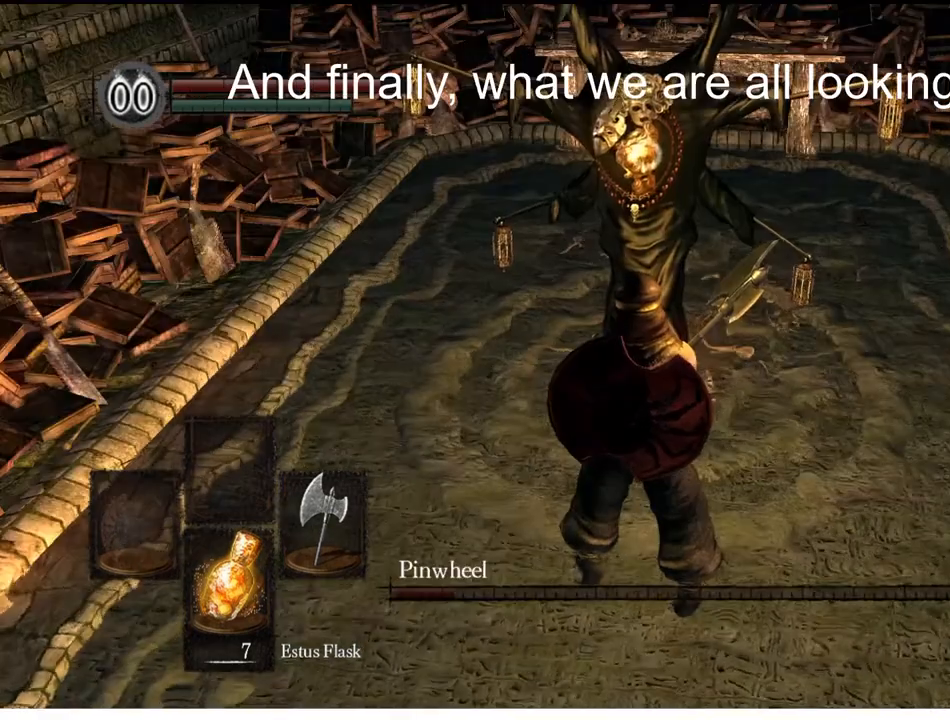
{"buttons": [], "left_stick": "center", "right_stick": "center", "events": []}
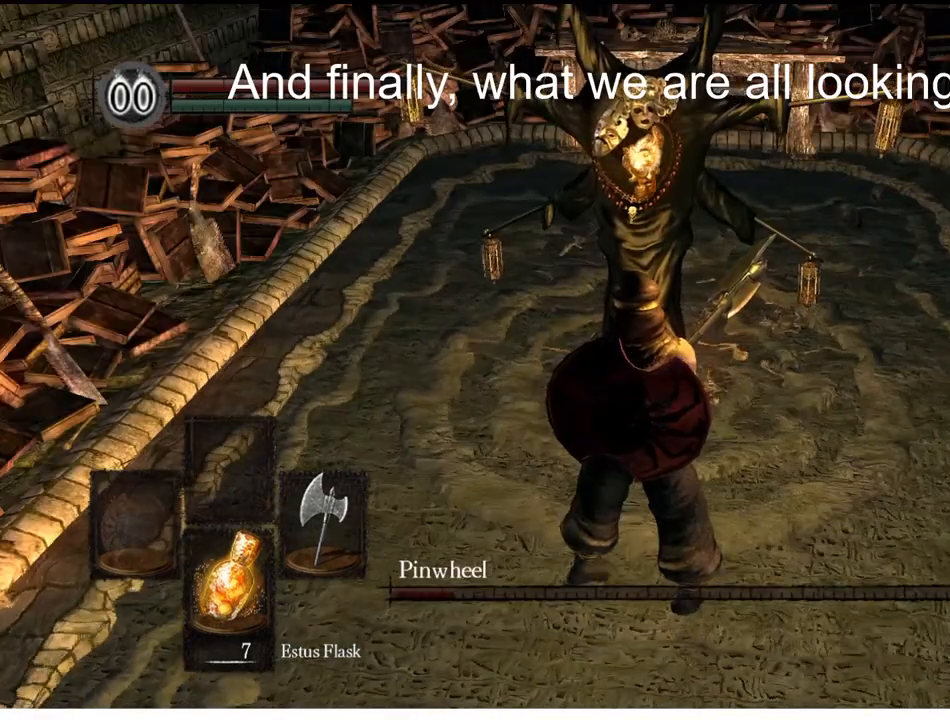
{"buttons": [], "left_stick": "center", "right_stick": "center", "events": []}
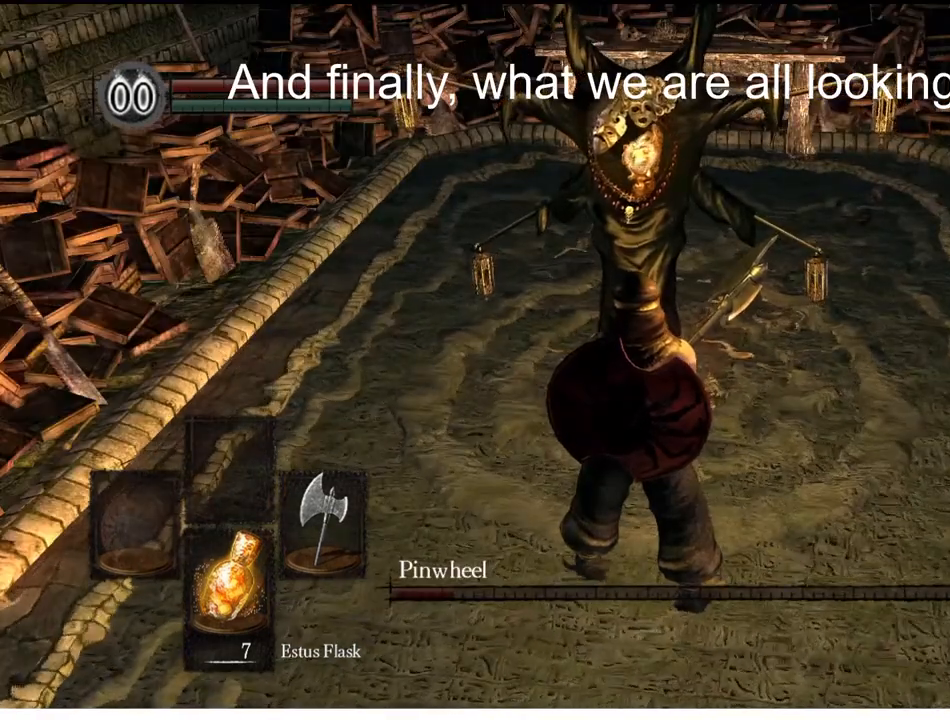
{"buttons": [], "left_stick": "center", "right_stick": "center", "events": []}
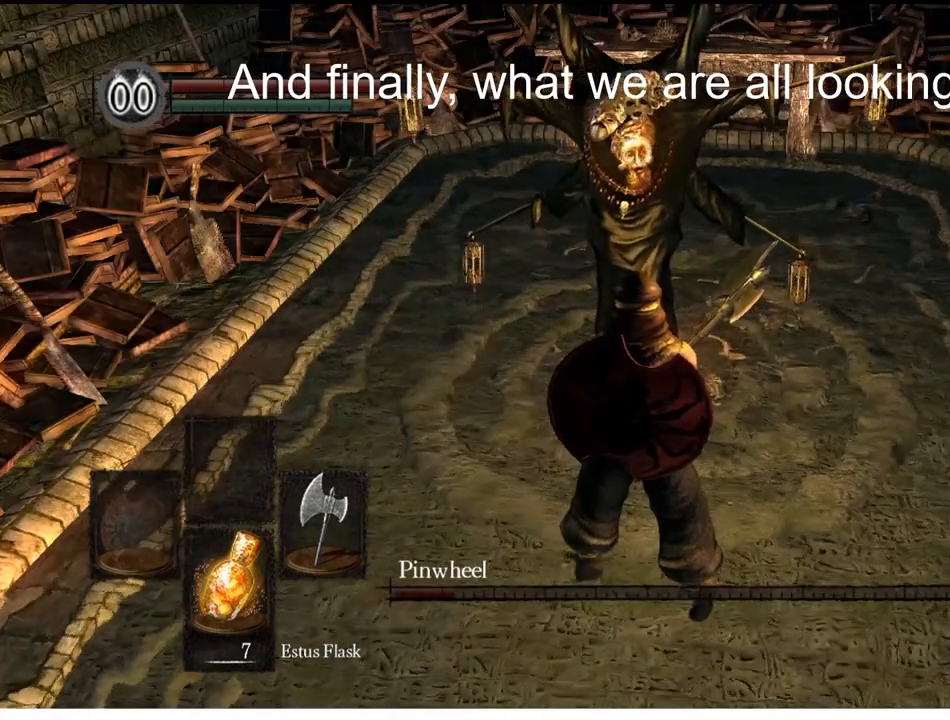
{"buttons": ["R2"], "left_stick": "center", "right_stick": "center", "events": [[500, "R2", "down"]]}
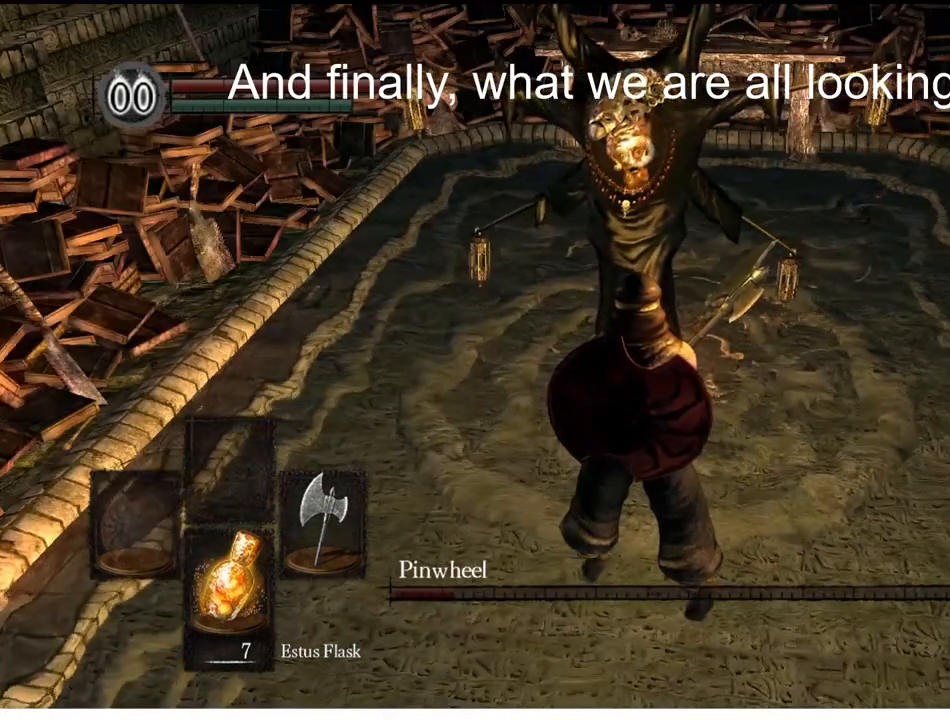
{"buttons": [], "left_stick": "center", "right_stick": "center", "events": [[167, "R2", "up"]]}
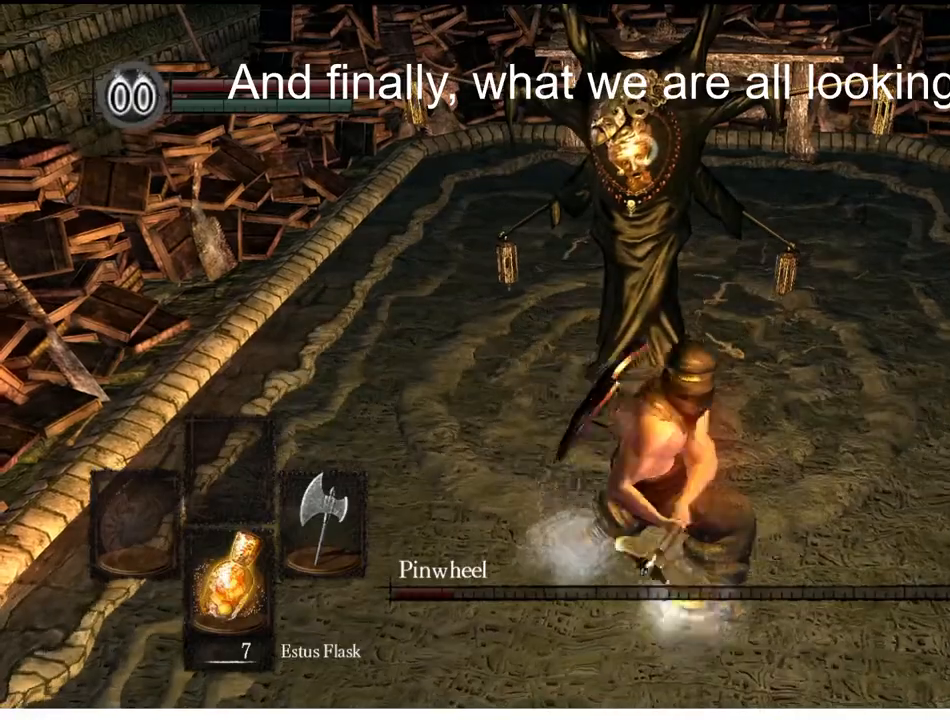
{"buttons": [], "left_stick": "center", "right_stick": "center", "events": []}
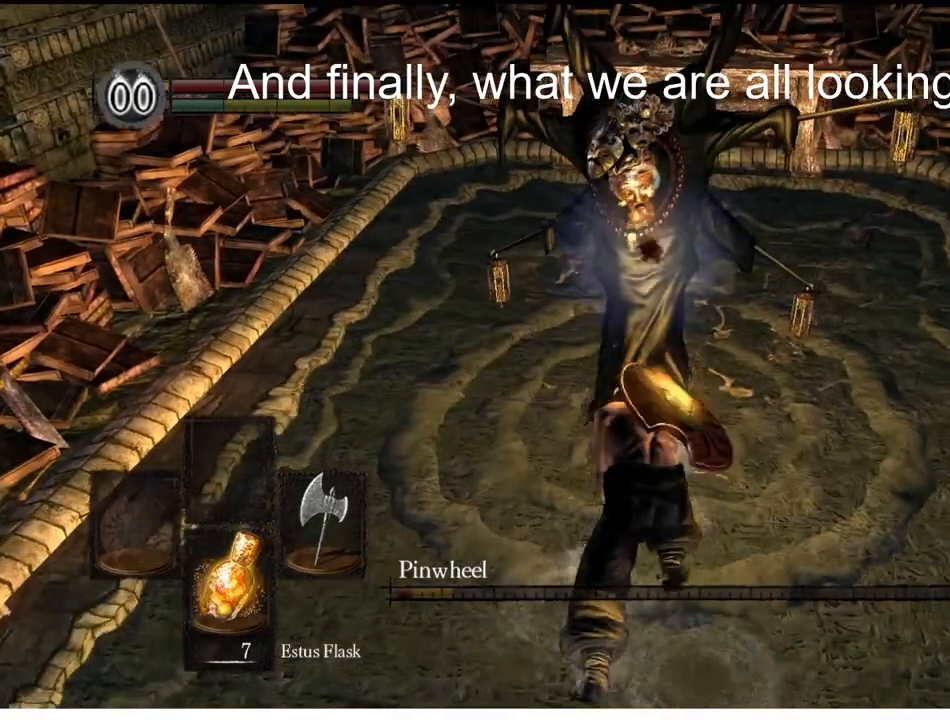
{"buttons": [], "left_stick": "center", "right_stick": "center", "events": []}
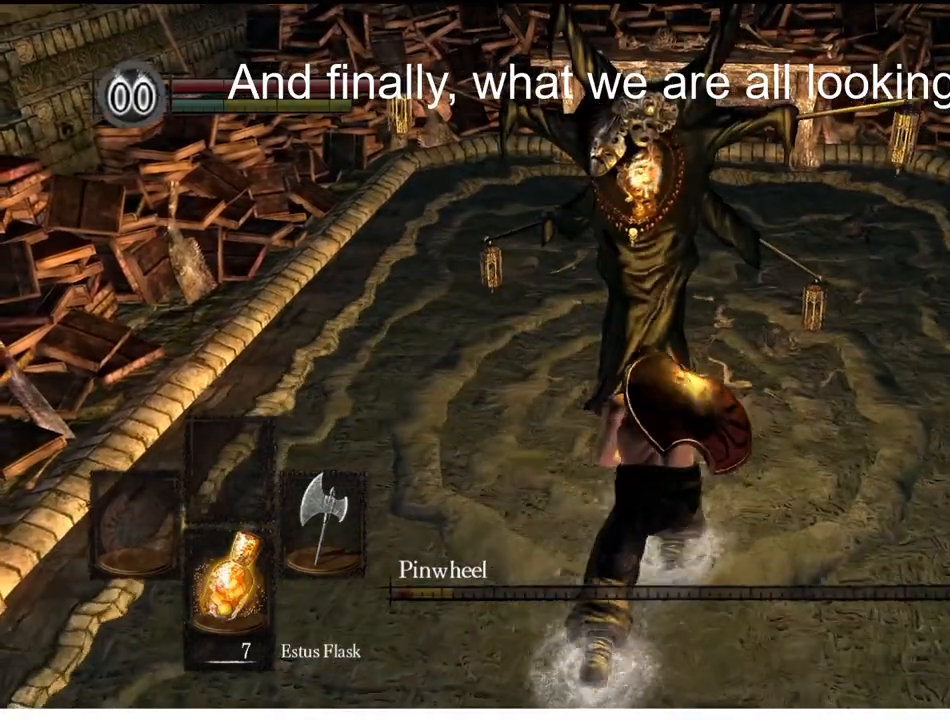
{"buttons": [], "left_stick": "down-left", "right_stick": "center", "events": [[333, "left_stick", "down-left"]]}
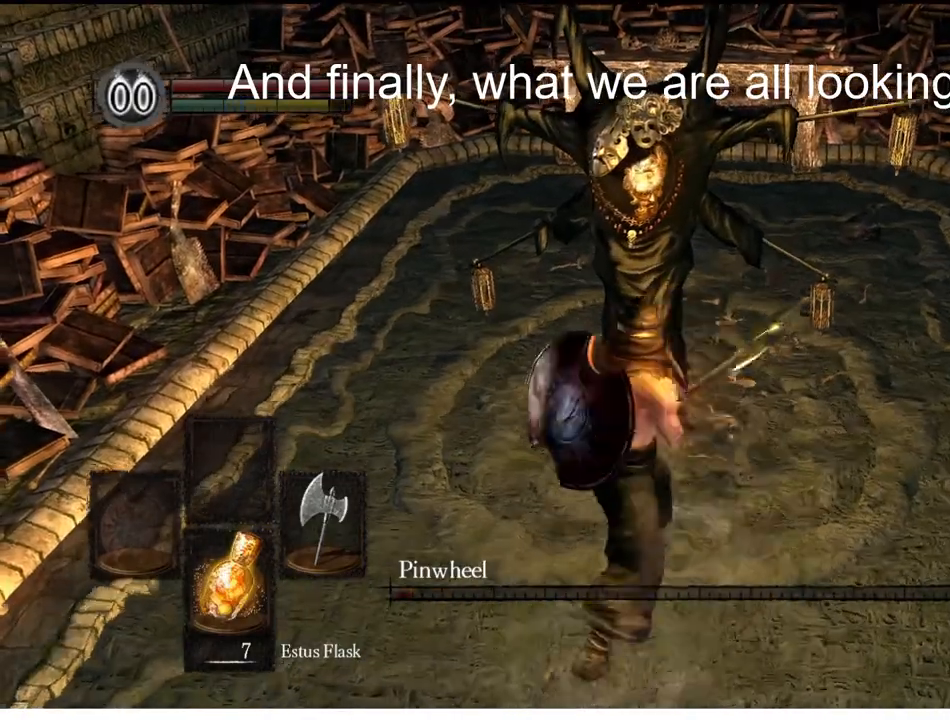
{"buttons": [], "left_stick": "center", "right_stick": "center", "events": [[167, "left_stick", "center"]]}
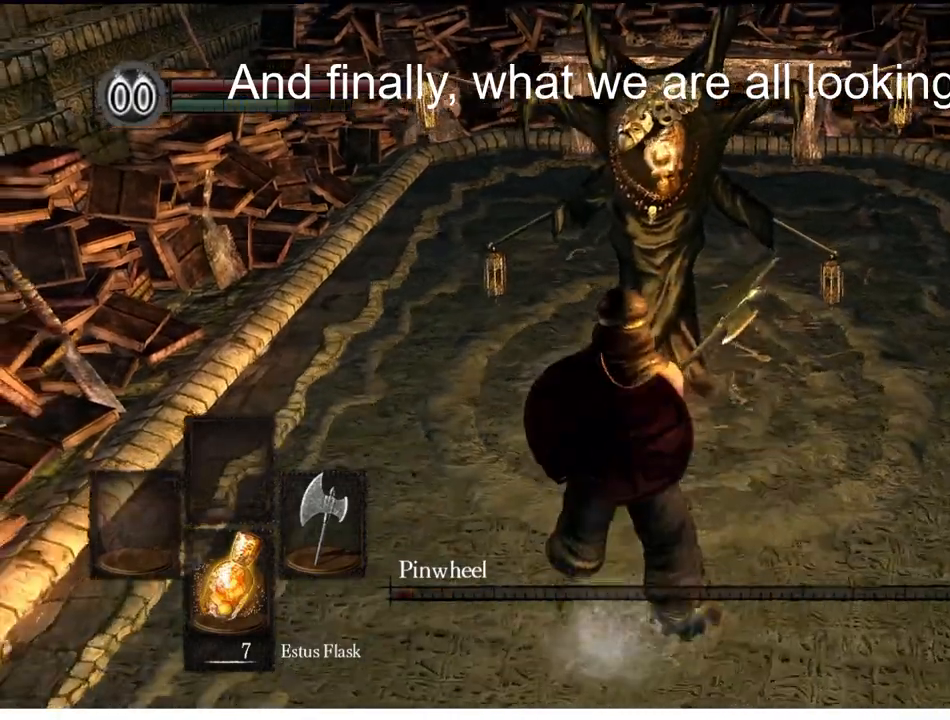
{"buttons": [], "left_stick": "center", "right_stick": "center", "events": []}
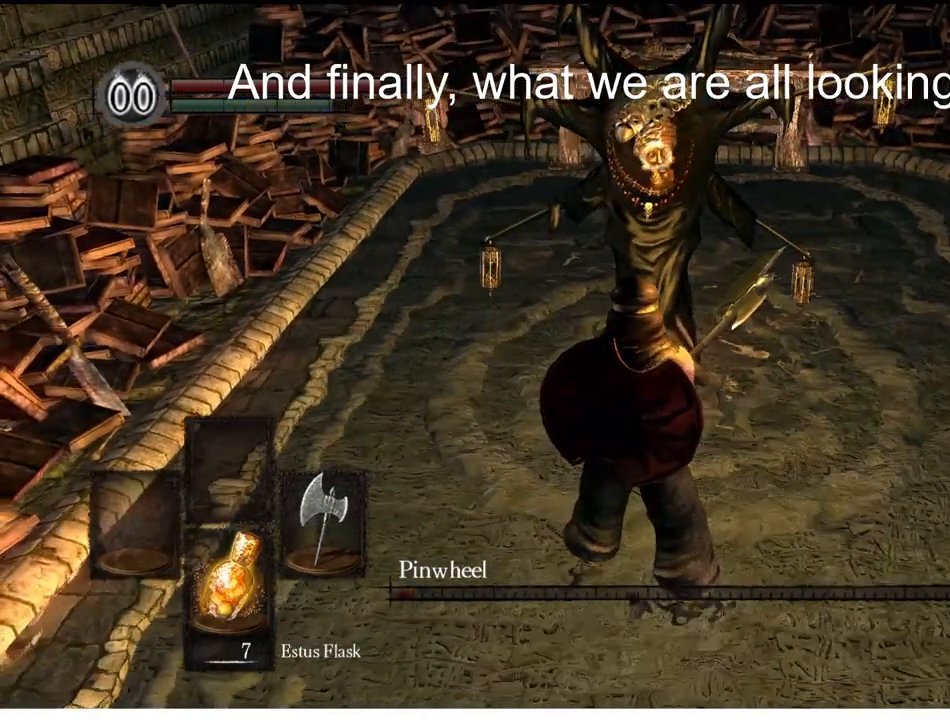
{"buttons": [], "left_stick": "center", "right_stick": "center", "events": []}
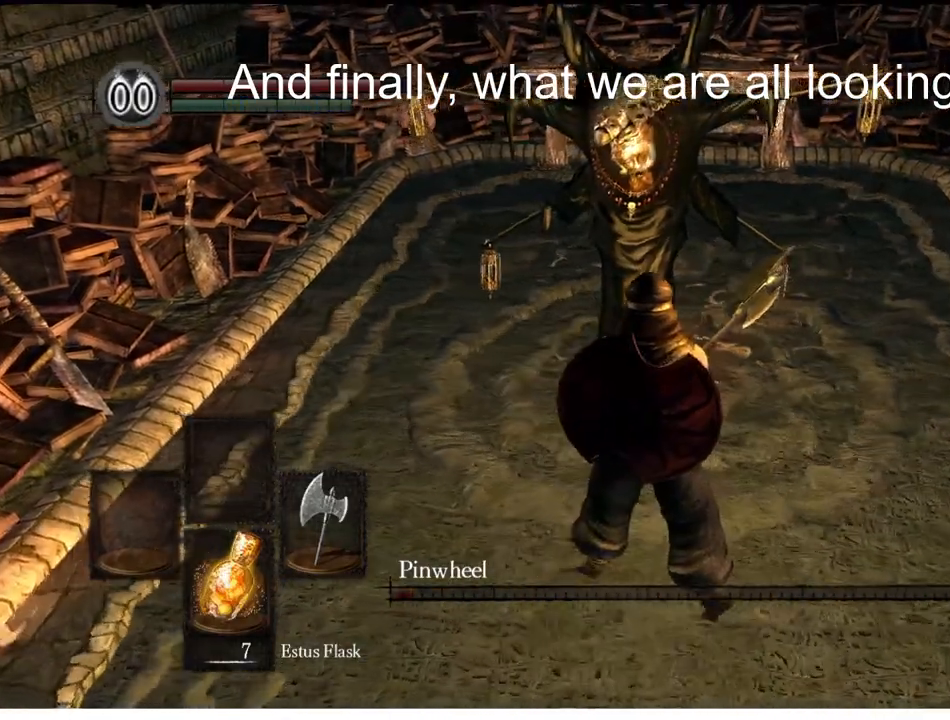
{"buttons": [], "left_stick": "center", "right_stick": "center", "events": [[267, "R2", "down"], [333, "R2", "up"]]}
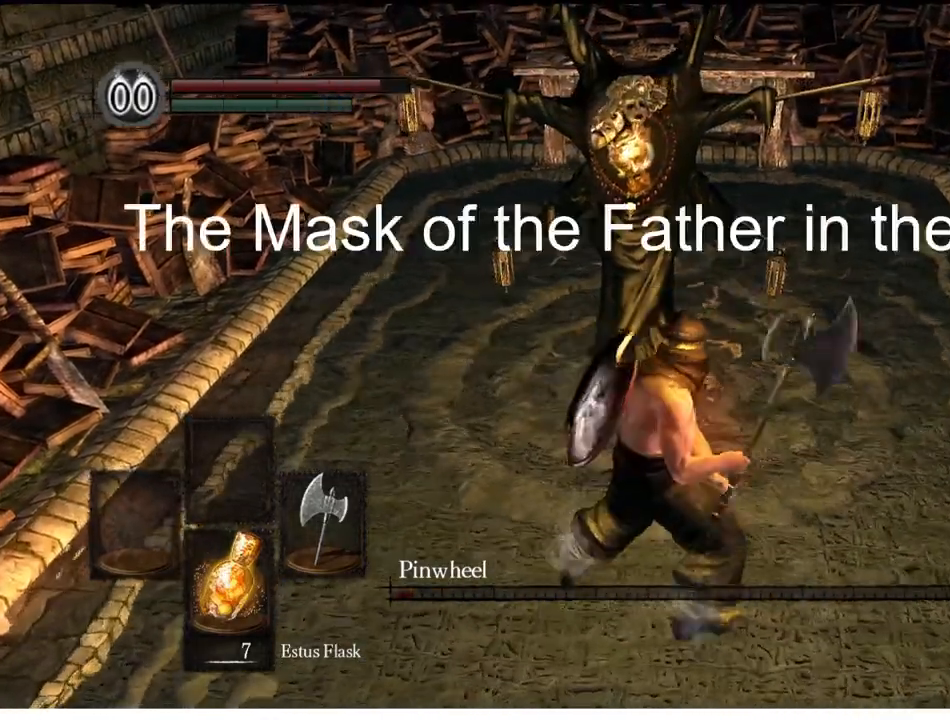
{"buttons": [], "left_stick": "center", "right_stick": "center", "events": []}